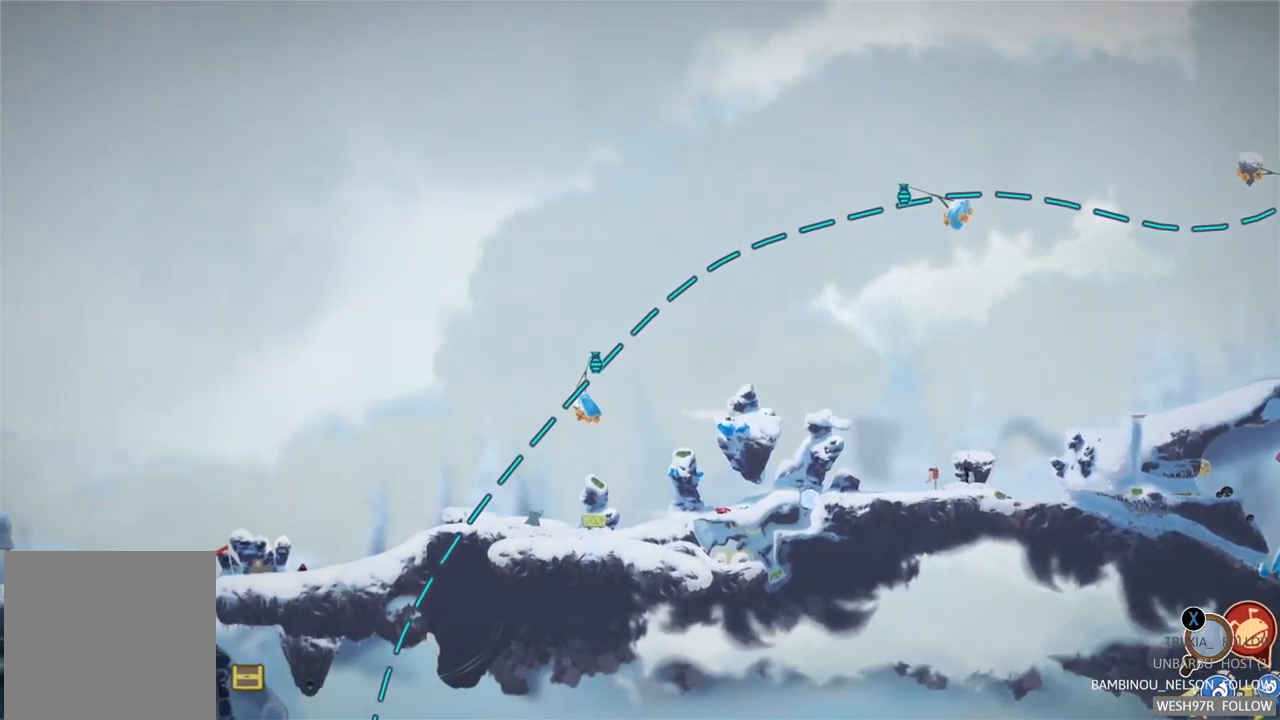
Gameplay with a controller (Xbox layout); each line is a JSON object with the inputs held at the frame after it. "events" lists button and stick changes between this image and that frame as [ms after this image, input, new state], when the widget could be followed in between. Not read: L3 R3.
{"buttons": [], "left_stick": "left", "right_stick": "center", "events": [[83, "left_stick", "center"], [350, "left_stick", "left"]]}
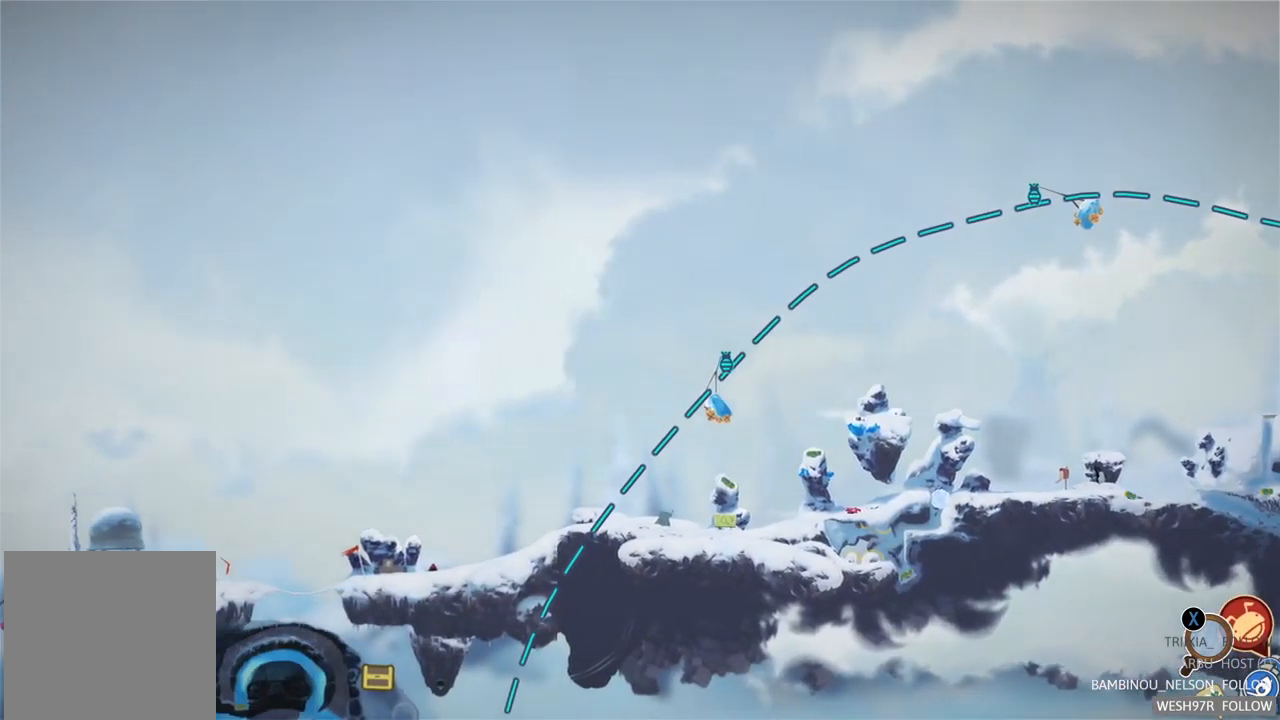
{"buttons": [], "left_stick": "down-left", "right_stick": "center", "events": [[317, "left_stick", "center"], [500, "left_stick", "down-left"]]}
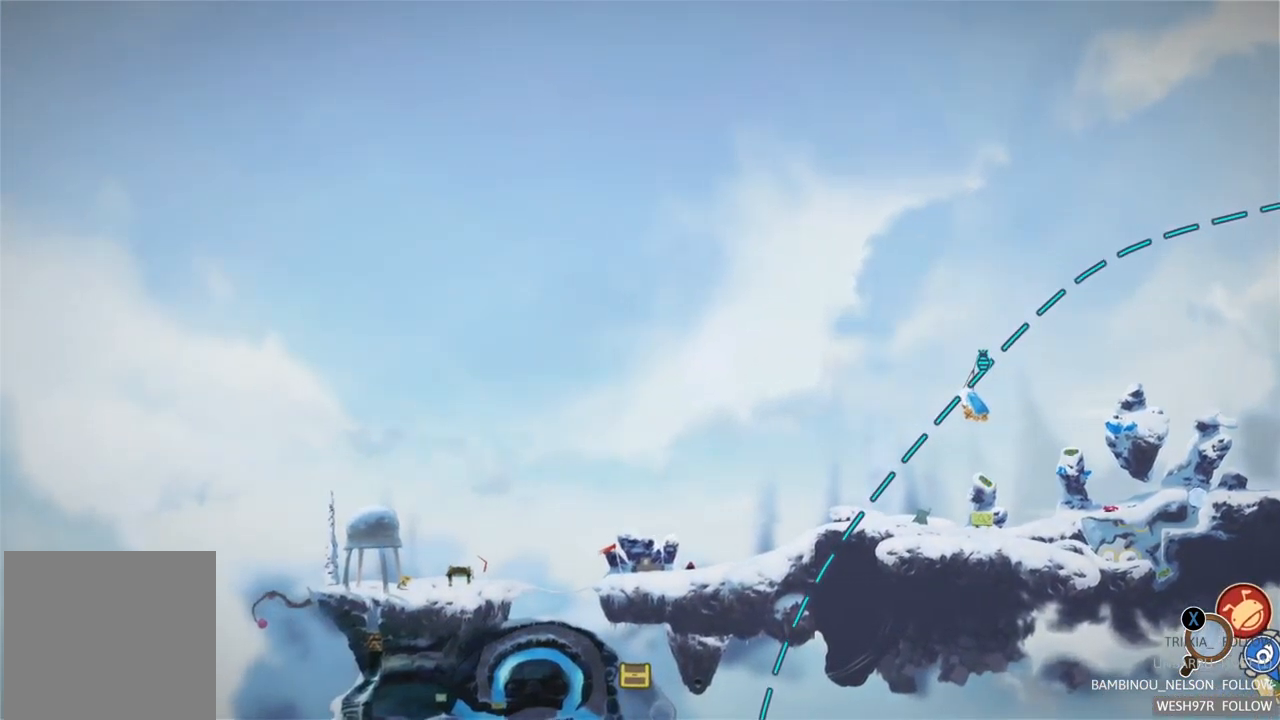
{"buttons": [], "left_stick": "center", "right_stick": "center", "events": [[383, "left_stick", "down-right"], [450, "left_stick", "center"]]}
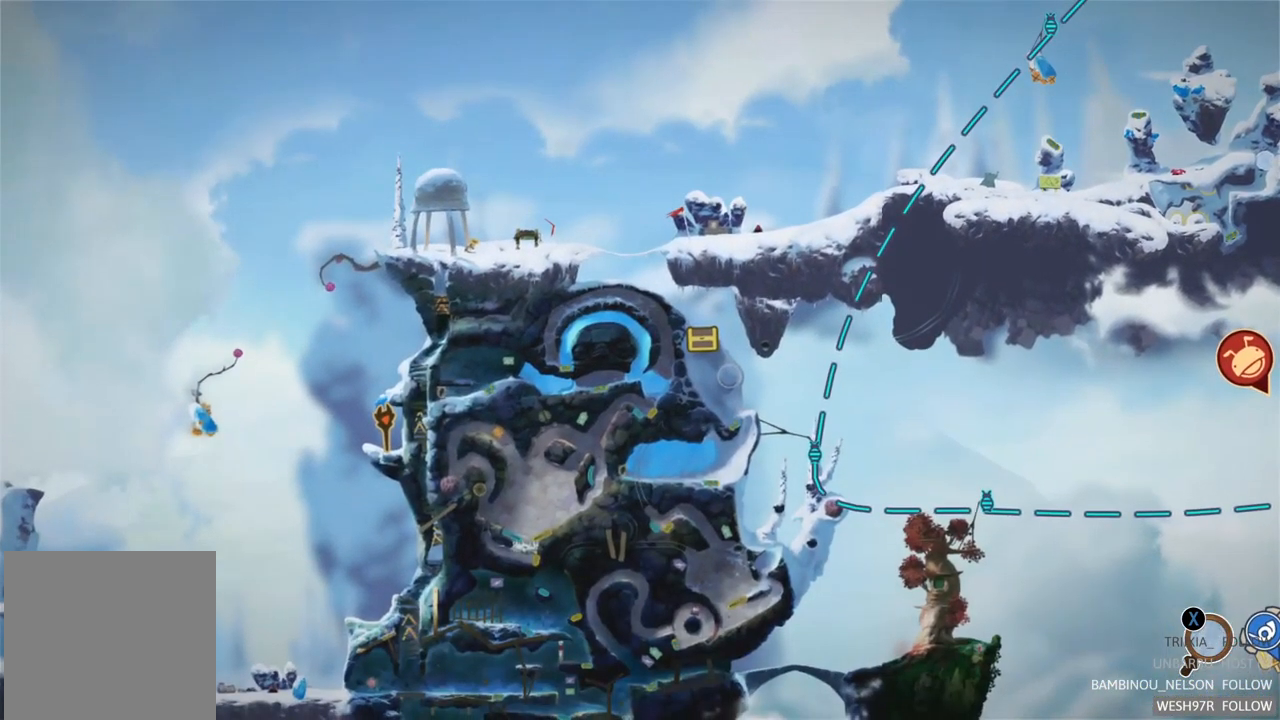
{"buttons": [], "left_stick": "down", "right_stick": "center", "events": [[417, "left_stick", "down"]]}
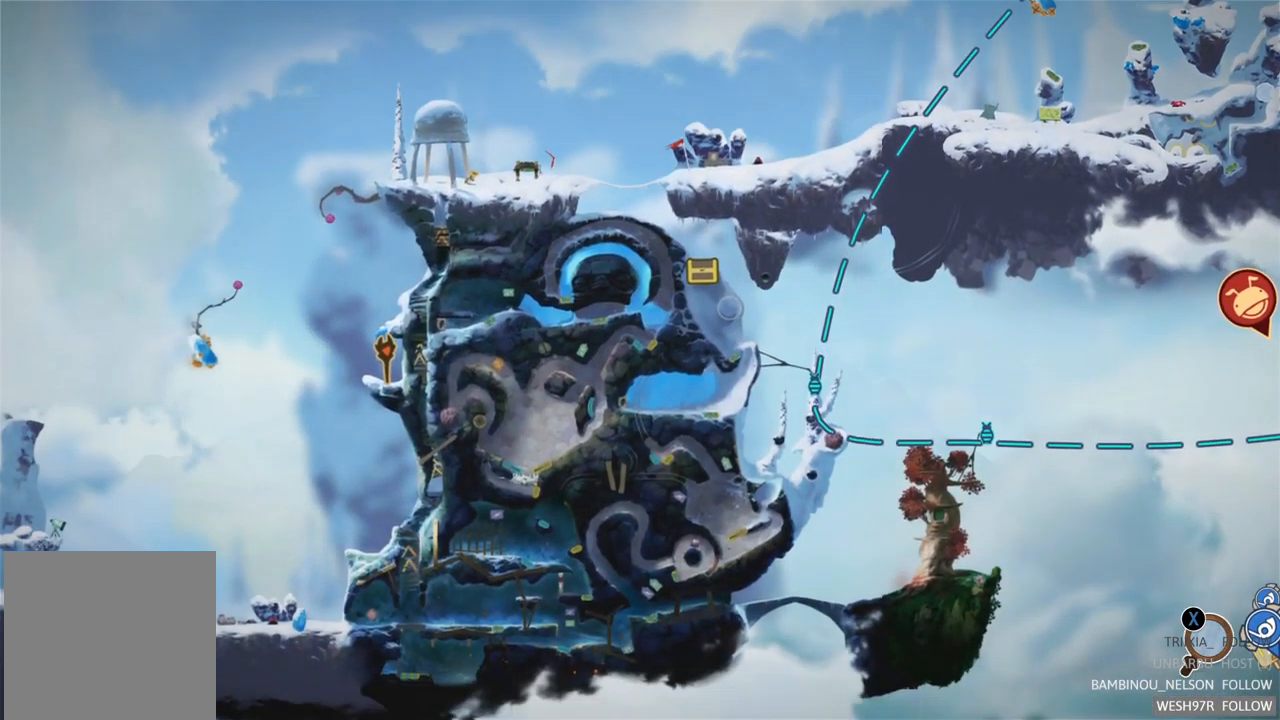
{"buttons": [], "left_stick": "left", "right_stick": "center", "events": [[116, "left_stick", "left"]]}
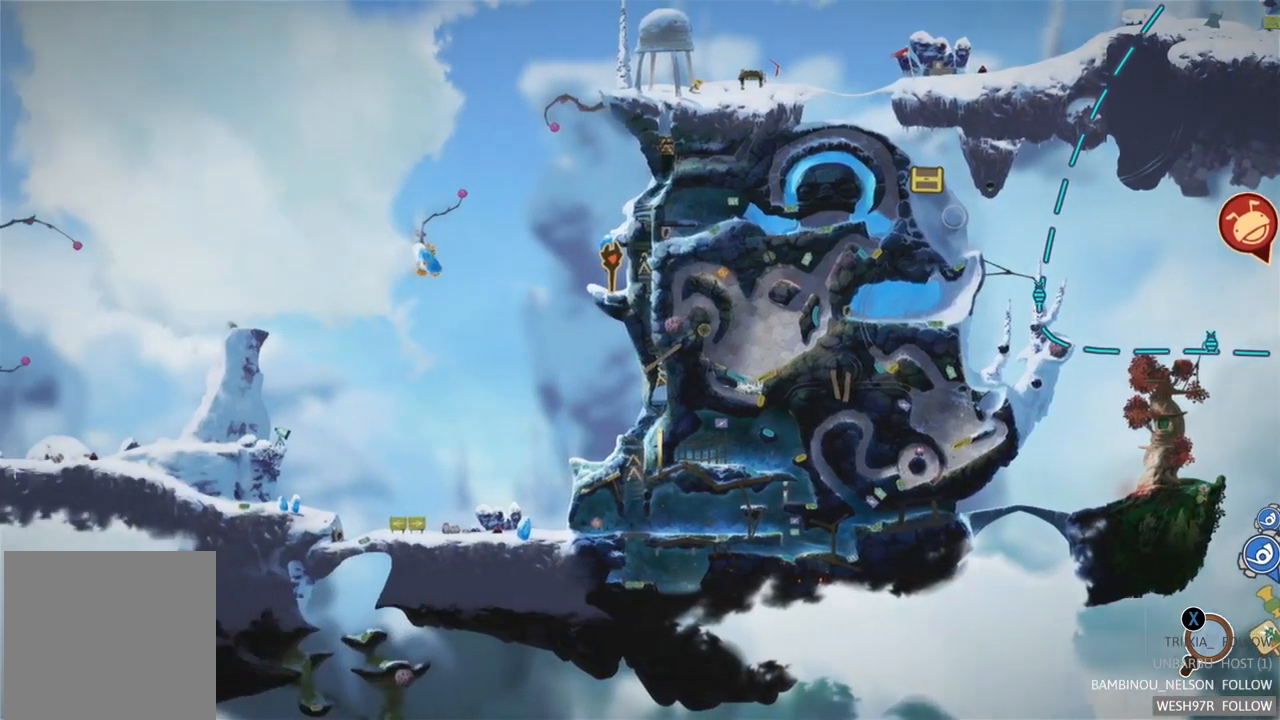
{"buttons": [], "left_stick": "center", "right_stick": "center", "events": [[133, "left_stick", "center"]]}
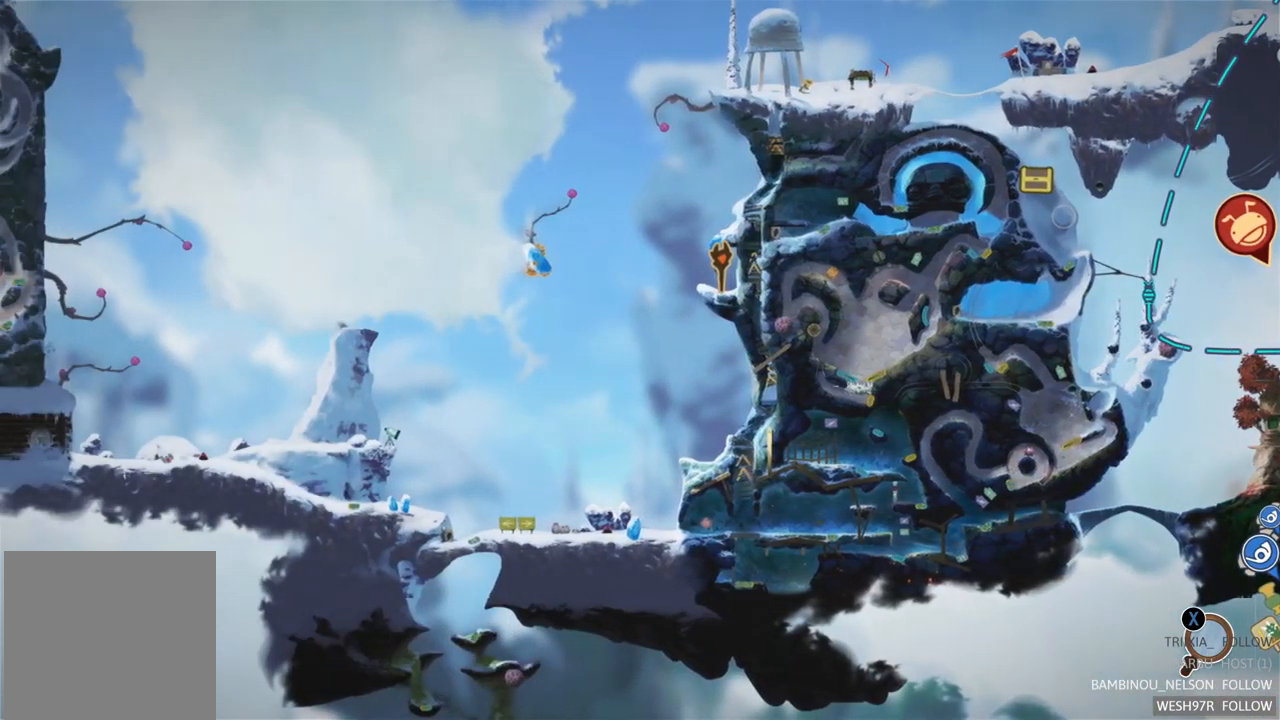
{"buttons": [], "left_stick": "center", "right_stick": "center", "events": [[17, "left_stick", "left"], [367, "left_stick", "center"]]}
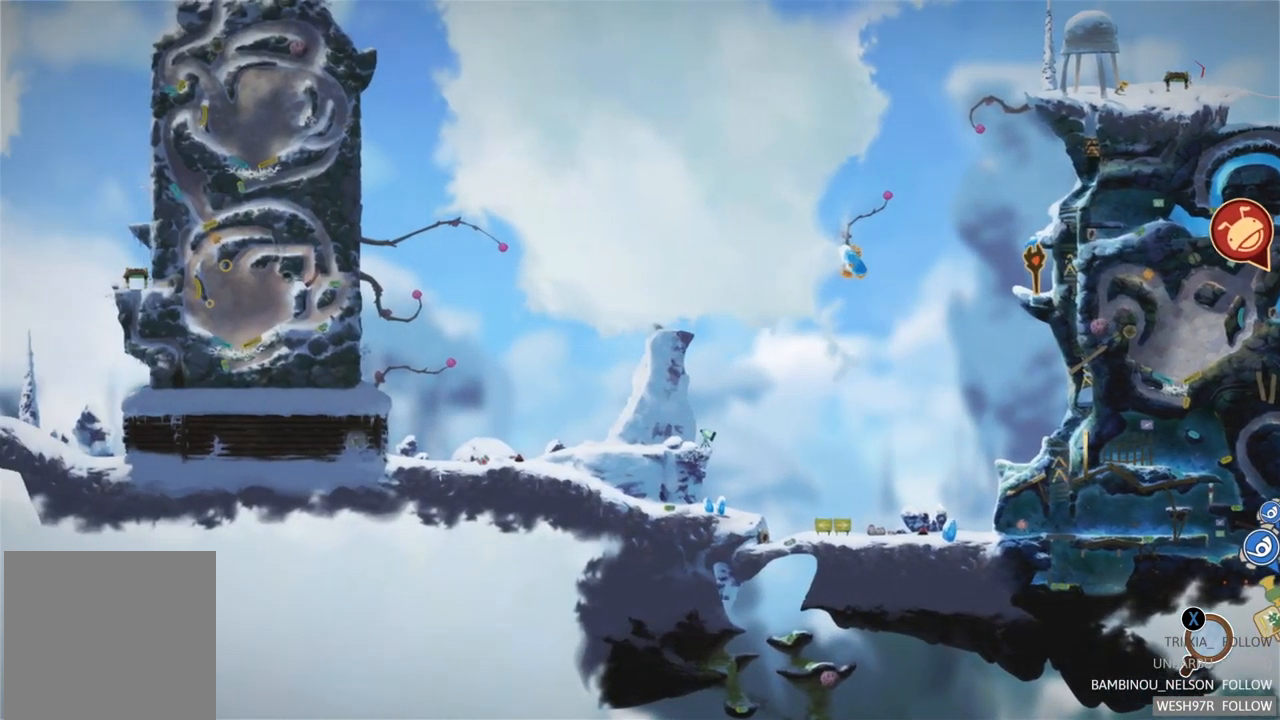
{"buttons": [], "left_stick": "center", "right_stick": "center", "events": [[117, "left_stick", "up-left"], [433, "left_stick", "center"]]}
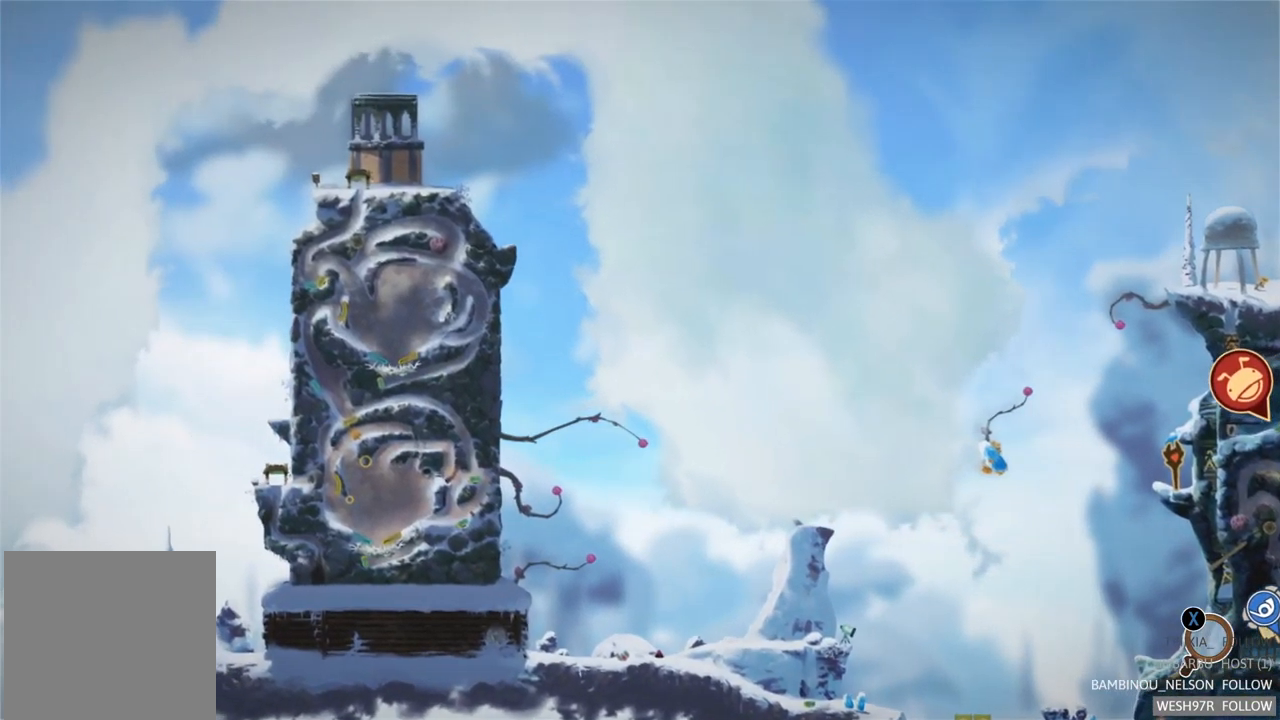
{"buttons": [], "left_stick": "center", "right_stick": "center", "events": []}
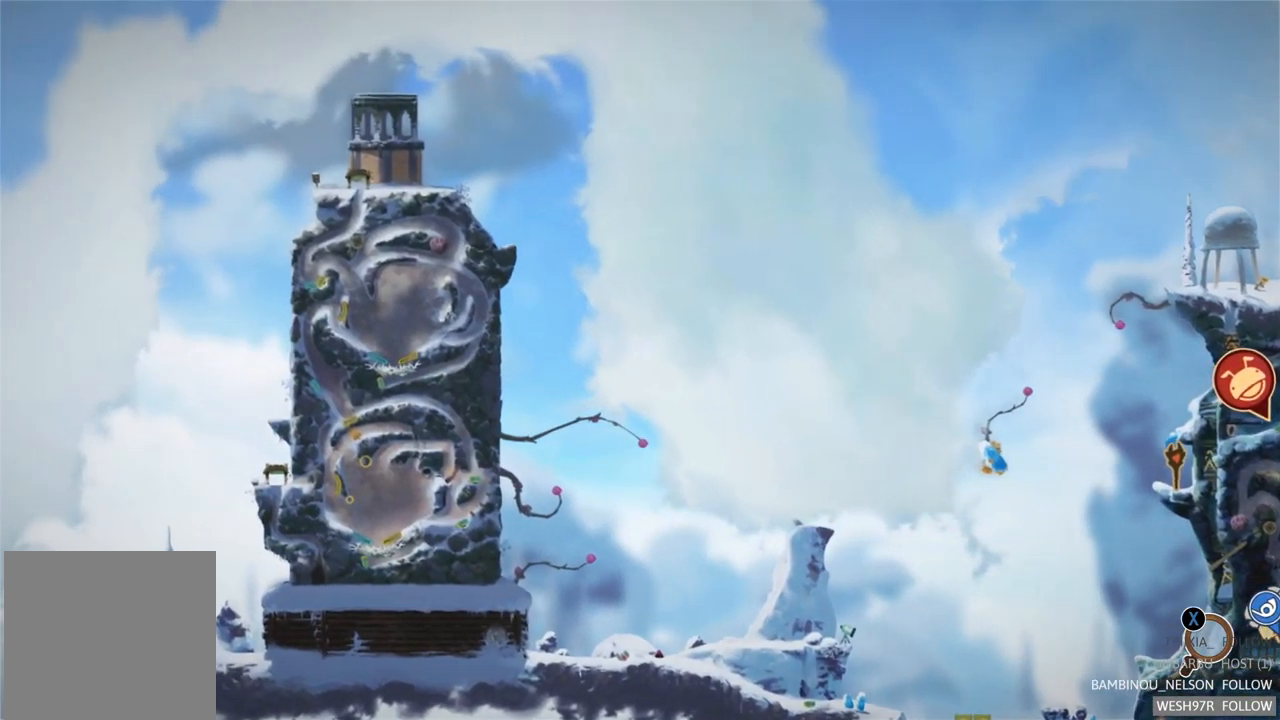
{"buttons": [], "left_stick": "center", "right_stick": "center", "events": [[83, "left_stick", "left"], [433, "left_stick", "center"]]}
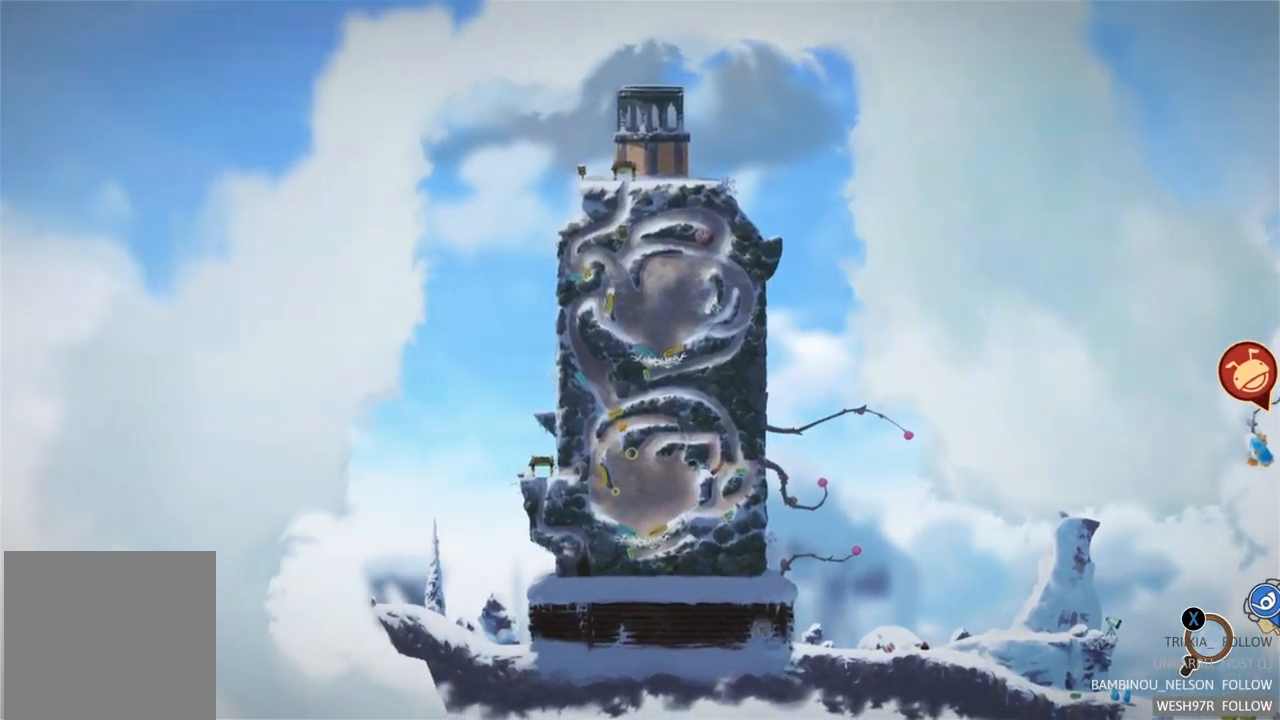
{"buttons": [], "left_stick": "center", "right_stick": "center", "events": []}
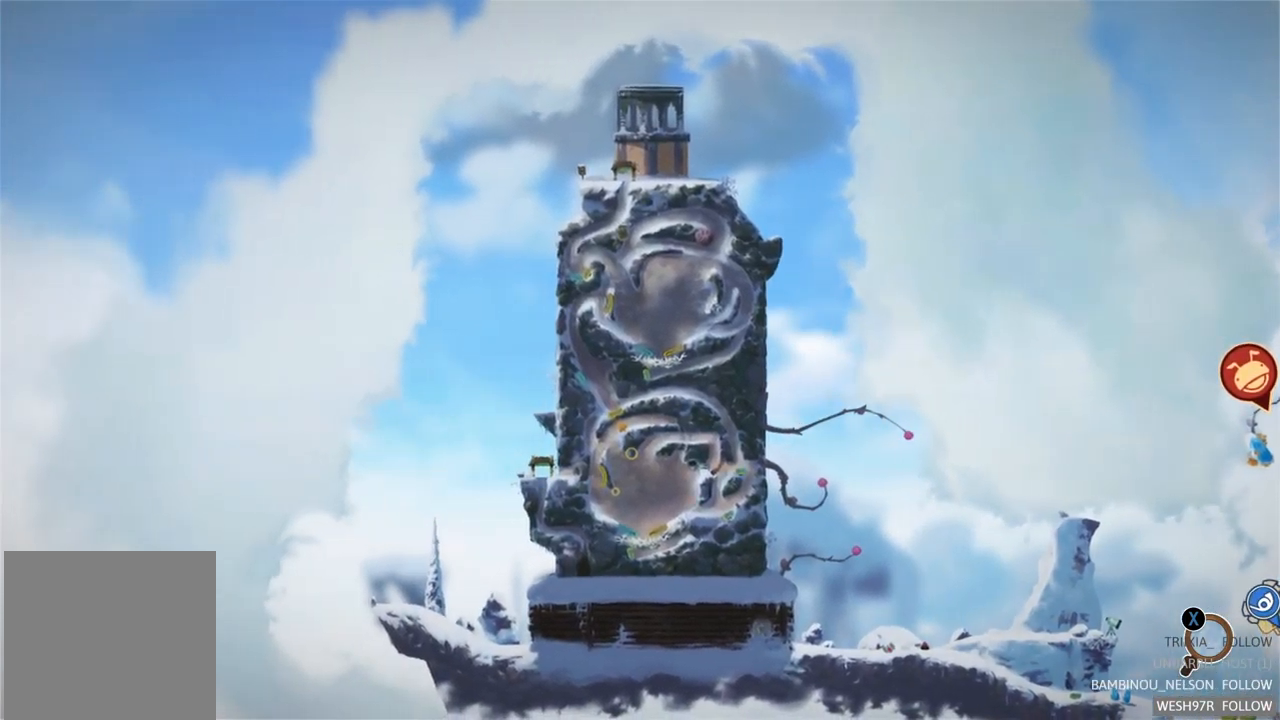
{"buttons": [], "left_stick": "right", "right_stick": "center", "events": [[450, "left_stick", "right"]]}
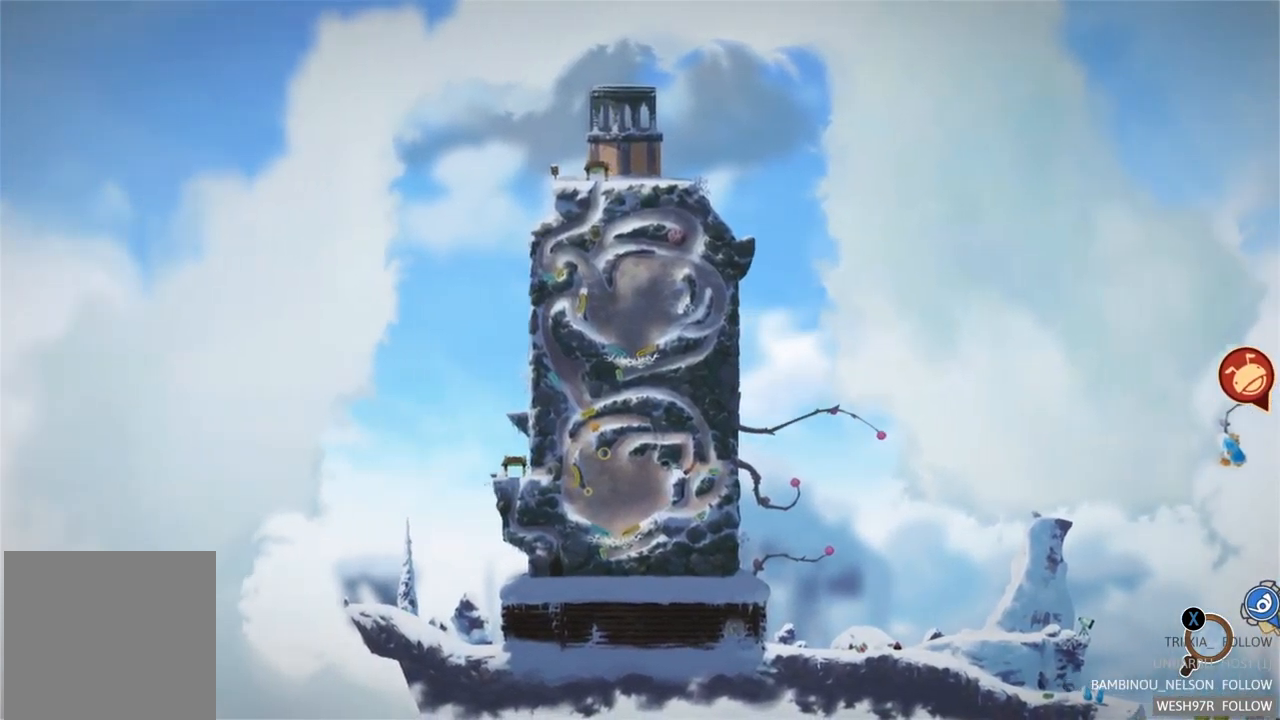
{"buttons": [], "left_stick": "center", "right_stick": "center", "events": [[17, "left_stick", "down-right"], [433, "left_stick", "center"]]}
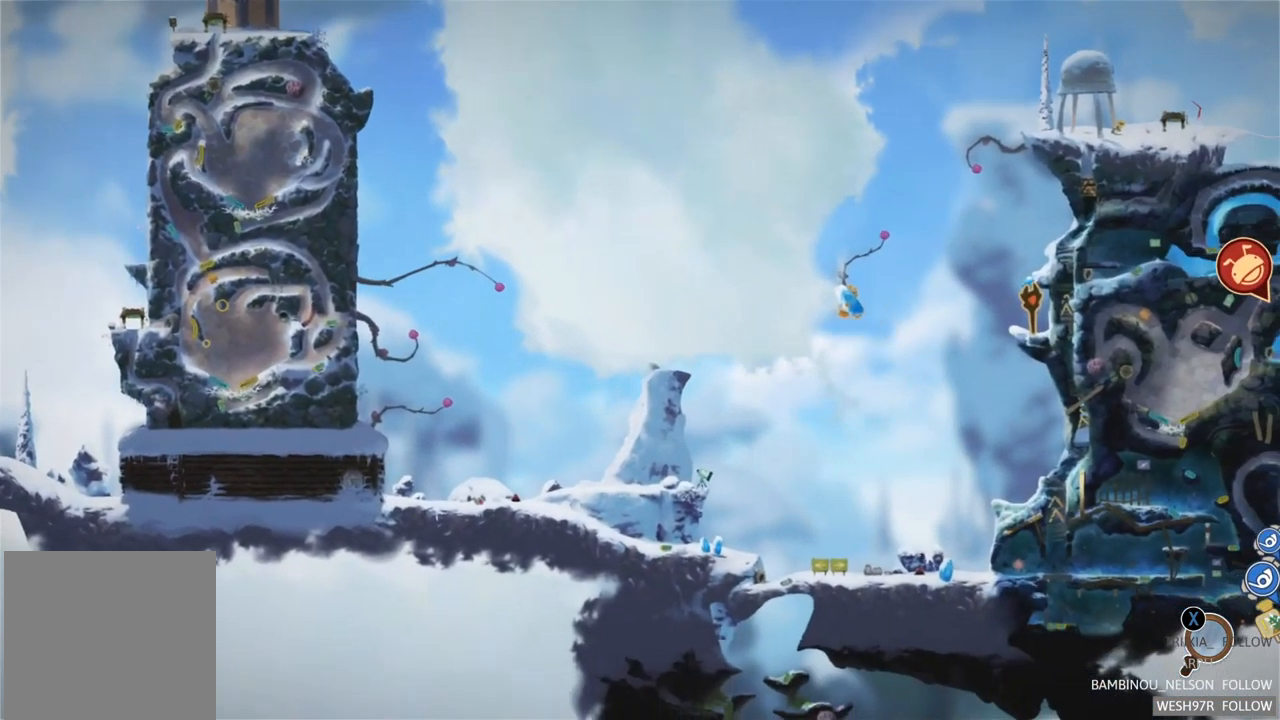
{"buttons": ["X"], "left_stick": "left", "right_stick": "center", "events": [[283, "left_stick", "down-left"], [383, "X", "down"], [417, "left_stick", "left"]]}
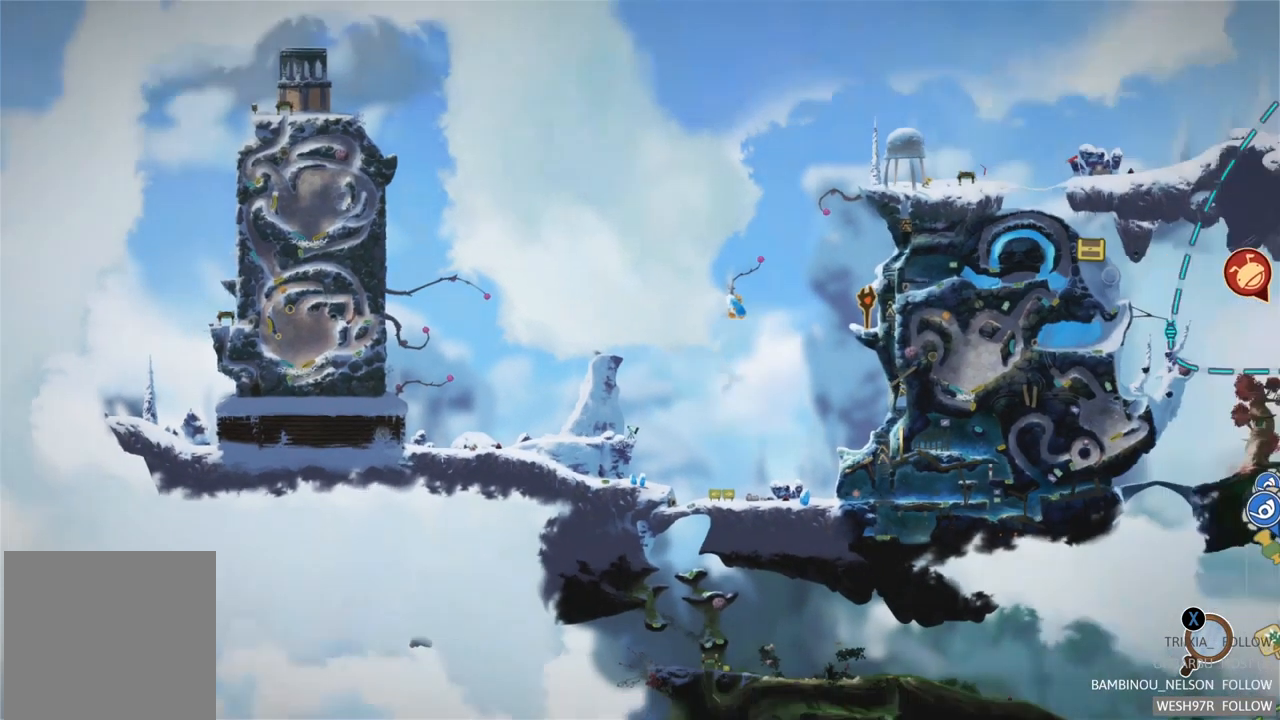
{"buttons": [], "left_stick": "center", "right_stick": "center", "events": [[50, "X", "up"], [67, "left_stick", "center"]]}
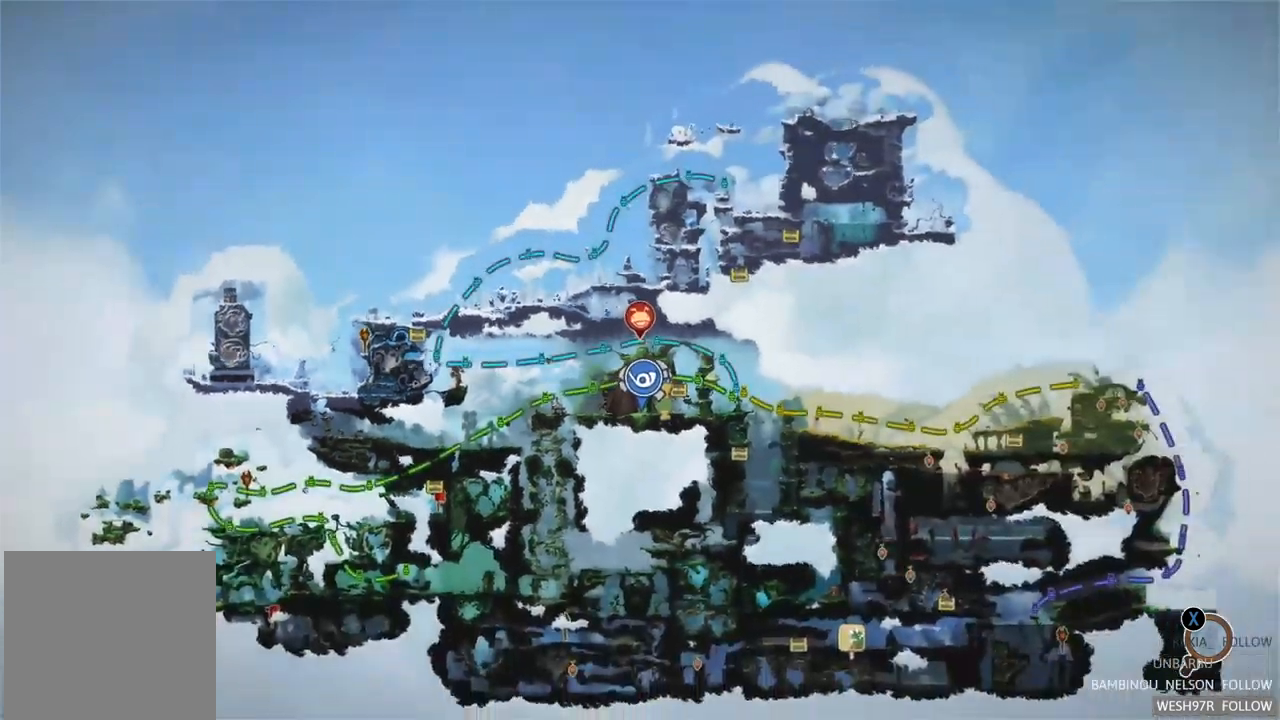
{"buttons": [], "left_stick": "center", "right_stick": "center", "events": [[300, "X", "down"], [450, "X", "up"]]}
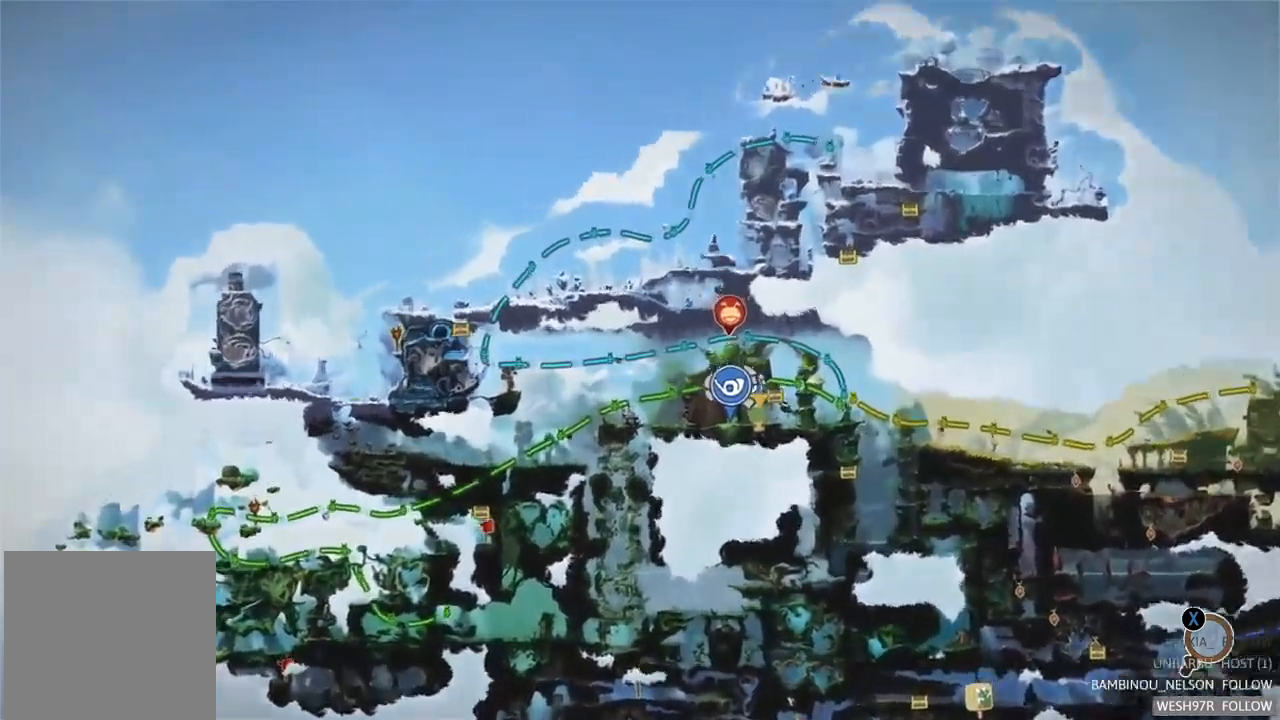
{"buttons": [], "left_stick": "center", "right_stick": "center", "events": []}
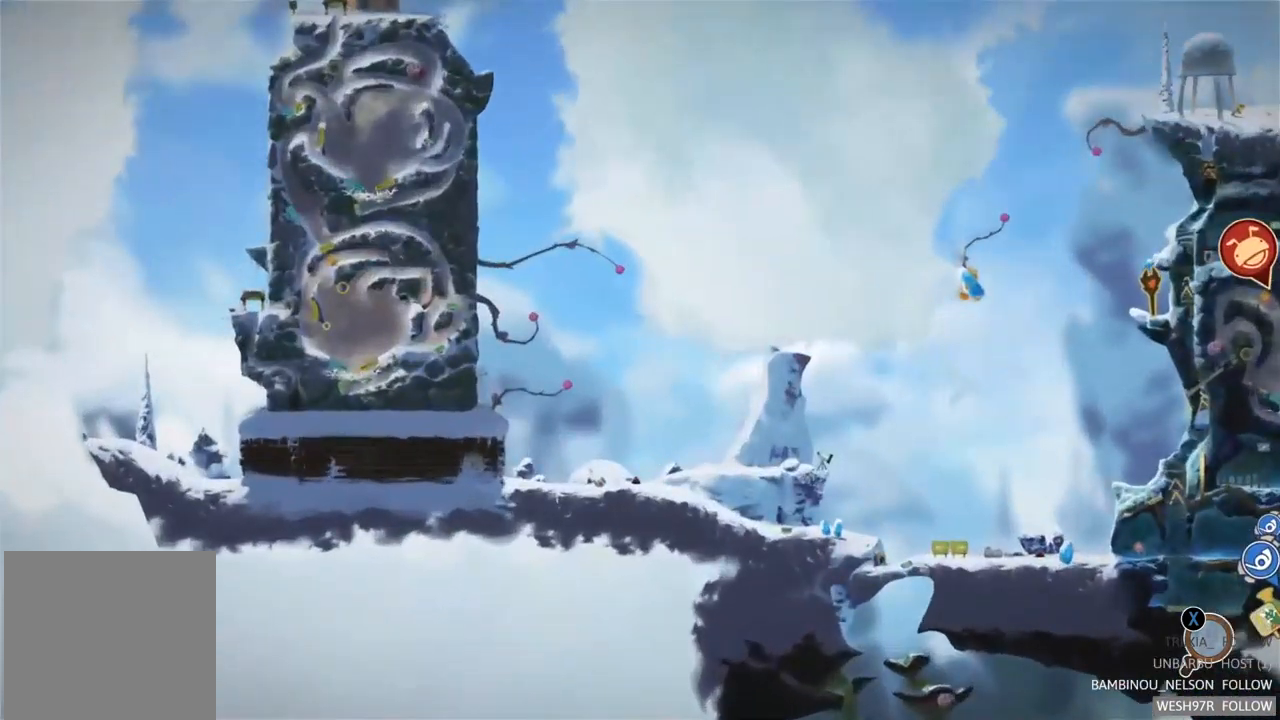
{"buttons": [], "left_stick": "right", "right_stick": "center", "events": [[184, "left_stick", "right"]]}
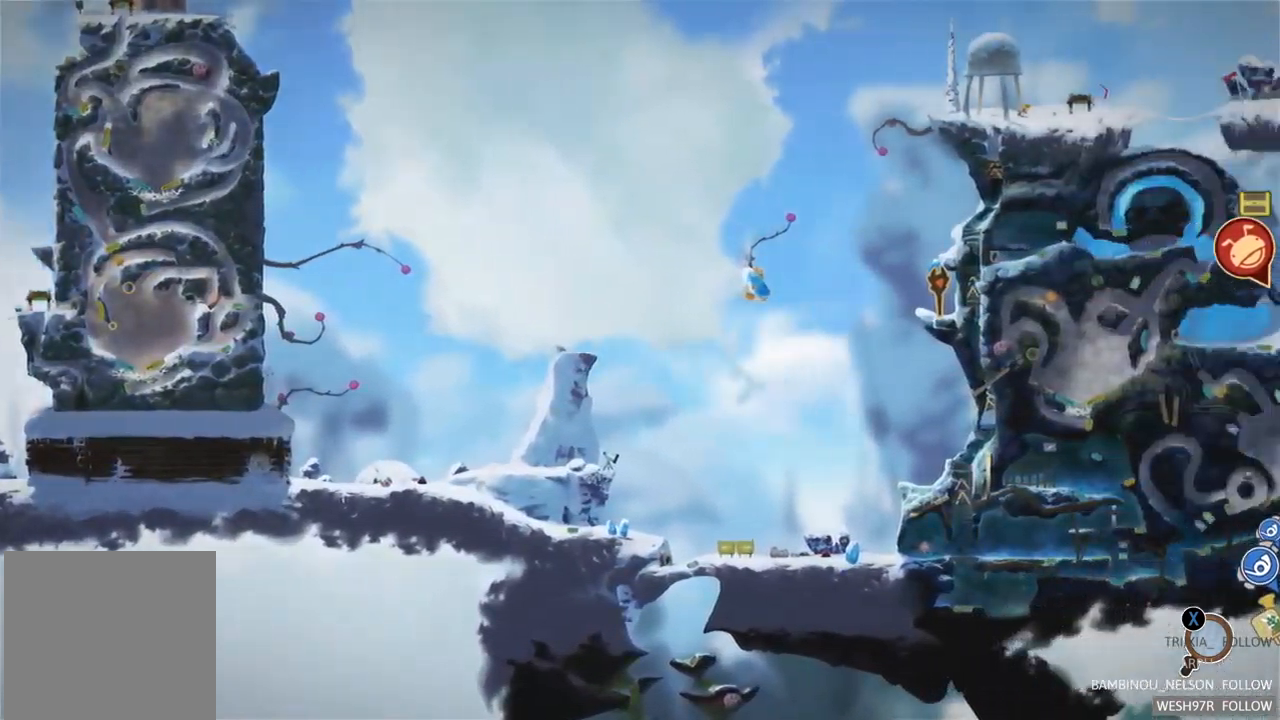
{"buttons": [], "left_stick": "center", "right_stick": "center", "events": [[117, "left_stick", "center"]]}
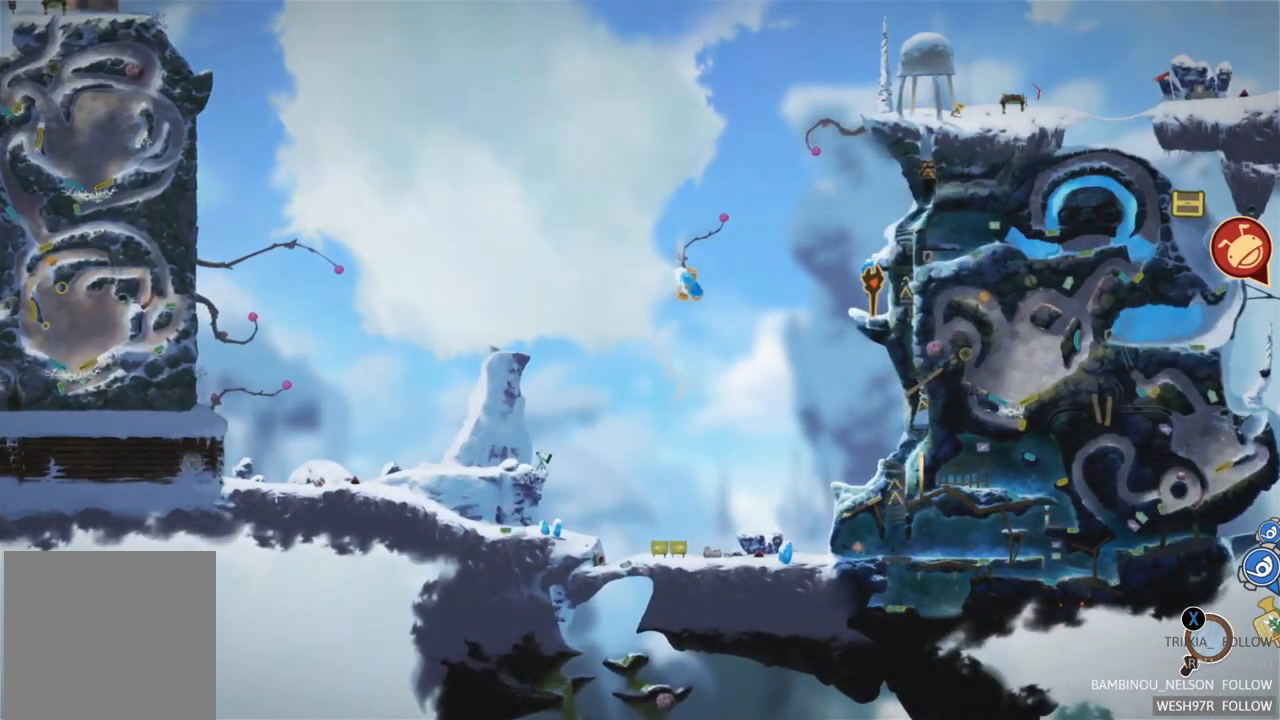
{"buttons": [], "left_stick": "down", "right_stick": "center", "events": [[100, "left_stick", "right"], [300, "left_stick", "down"]]}
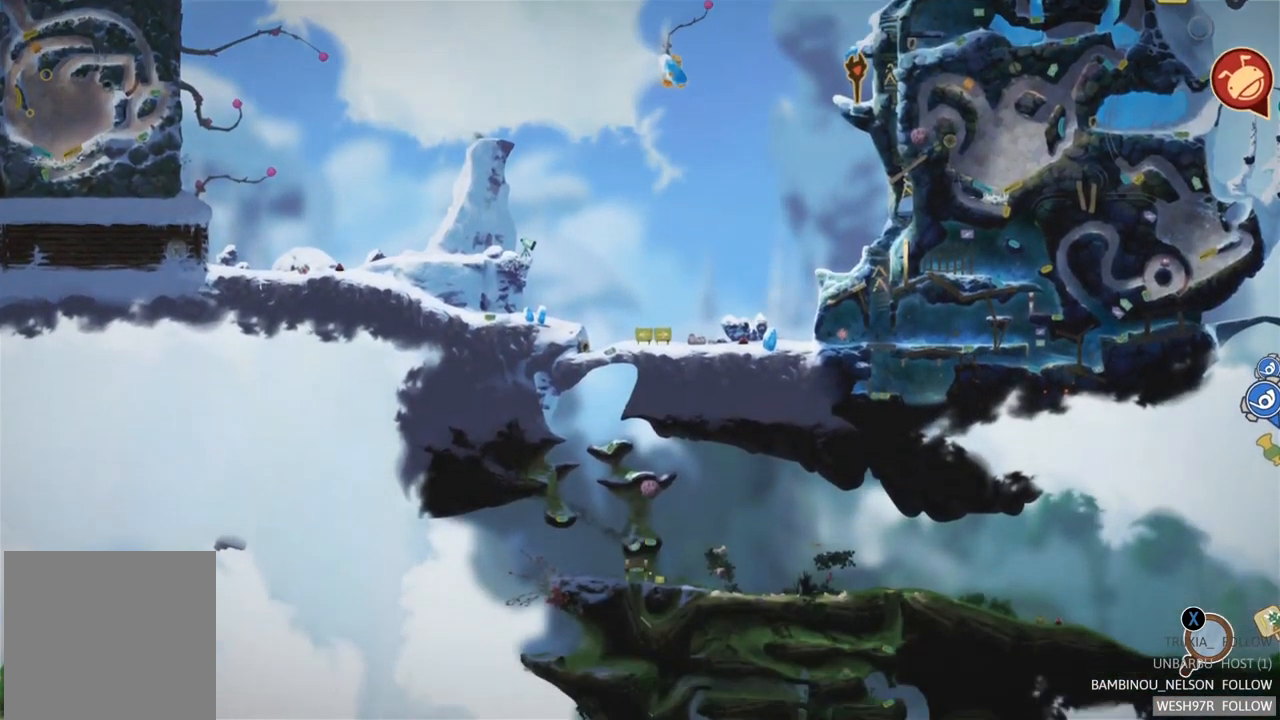
{"buttons": [], "left_stick": "center", "right_stick": "center", "events": [[200, "left_stick", "center"]]}
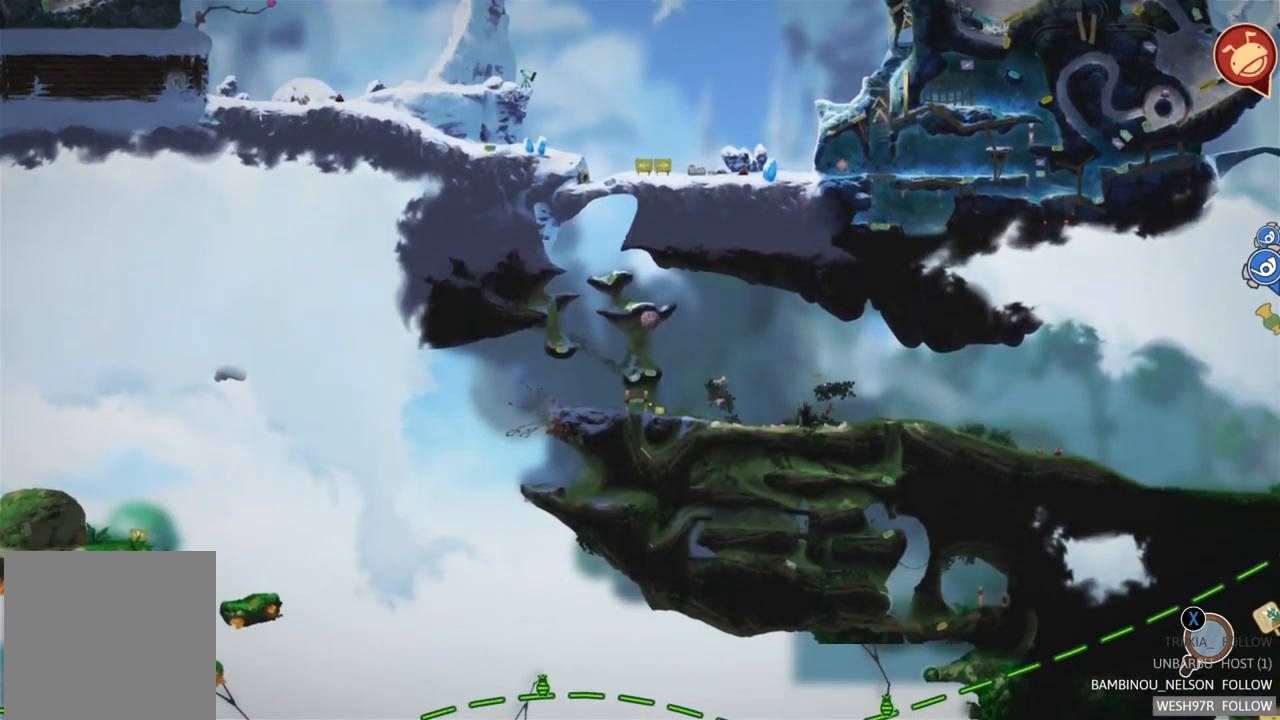
{"buttons": [], "left_stick": "up-right", "right_stick": "center", "events": [[50, "left_stick", "up-right"]]}
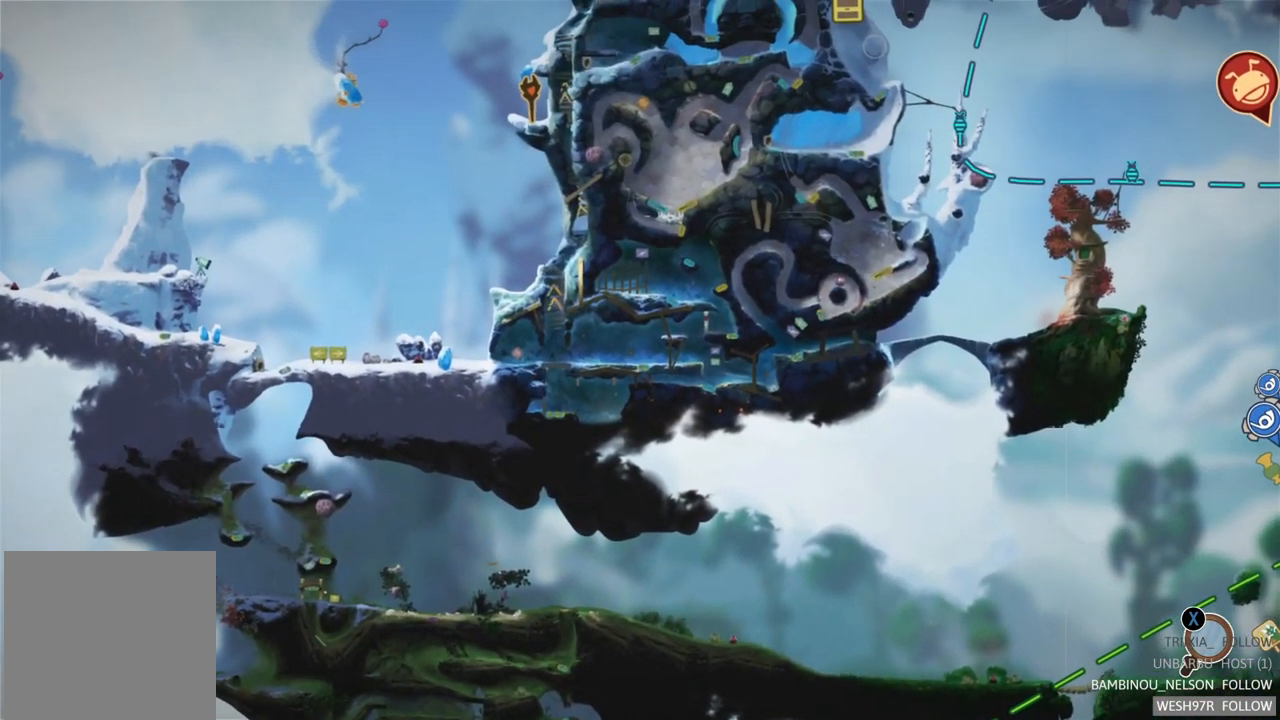
{"buttons": [], "left_stick": "center", "right_stick": "center", "events": [[50, "left_stick", "center"]]}
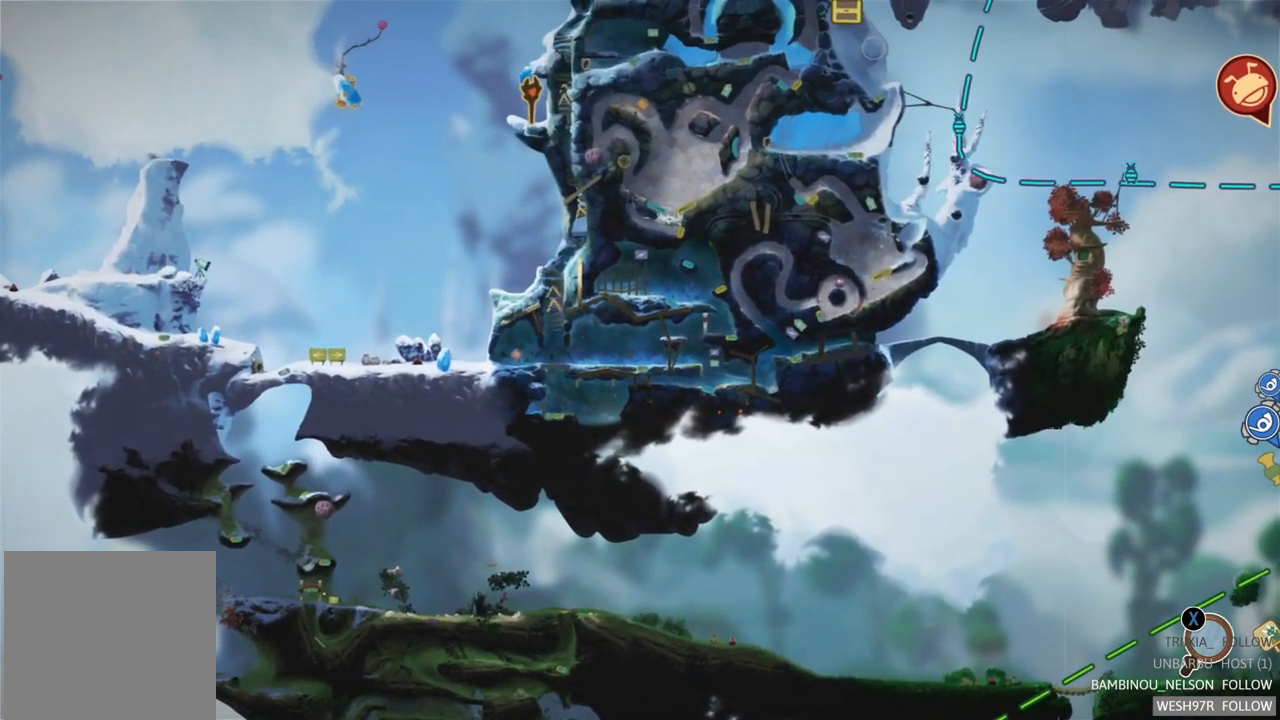
{"buttons": [], "left_stick": "center", "right_stick": "center", "events": [[100, "left_stick", "up-right"], [417, "left_stick", "center"]]}
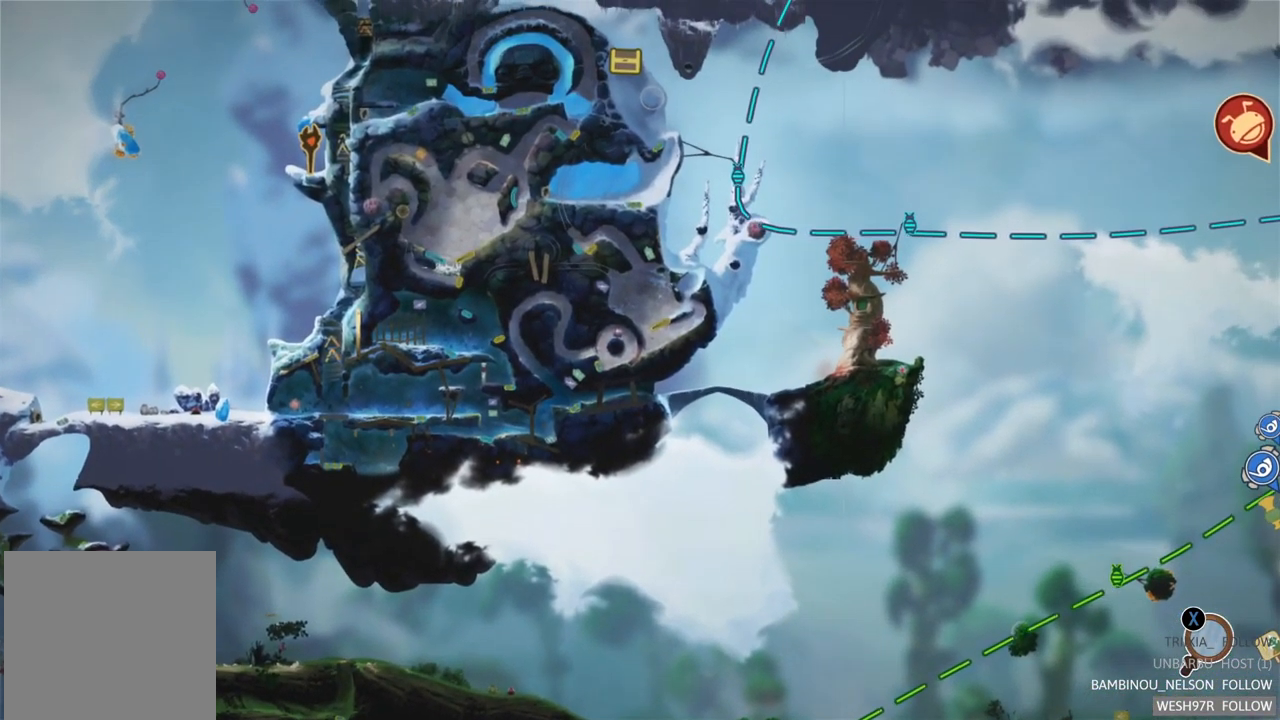
{"buttons": [], "left_stick": "center", "right_stick": "center", "events": []}
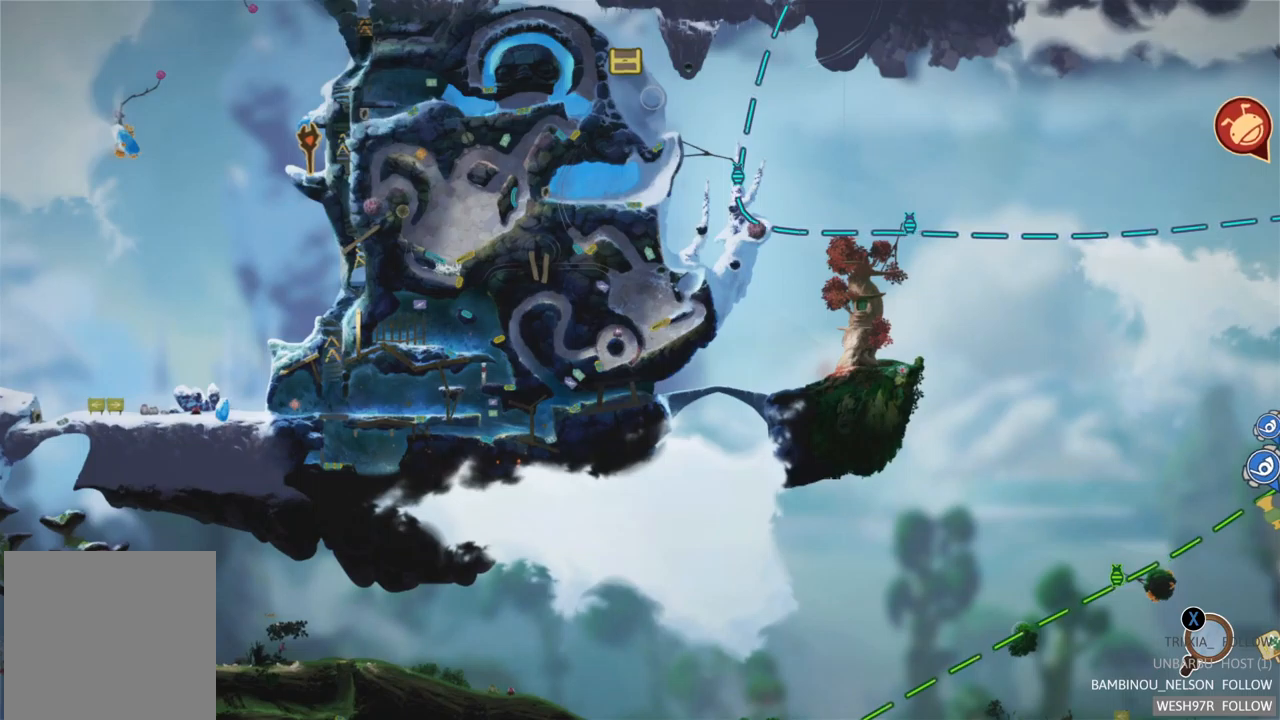
{"buttons": [], "left_stick": "up", "right_stick": "center", "events": [[300, "left_stick", "up"]]}
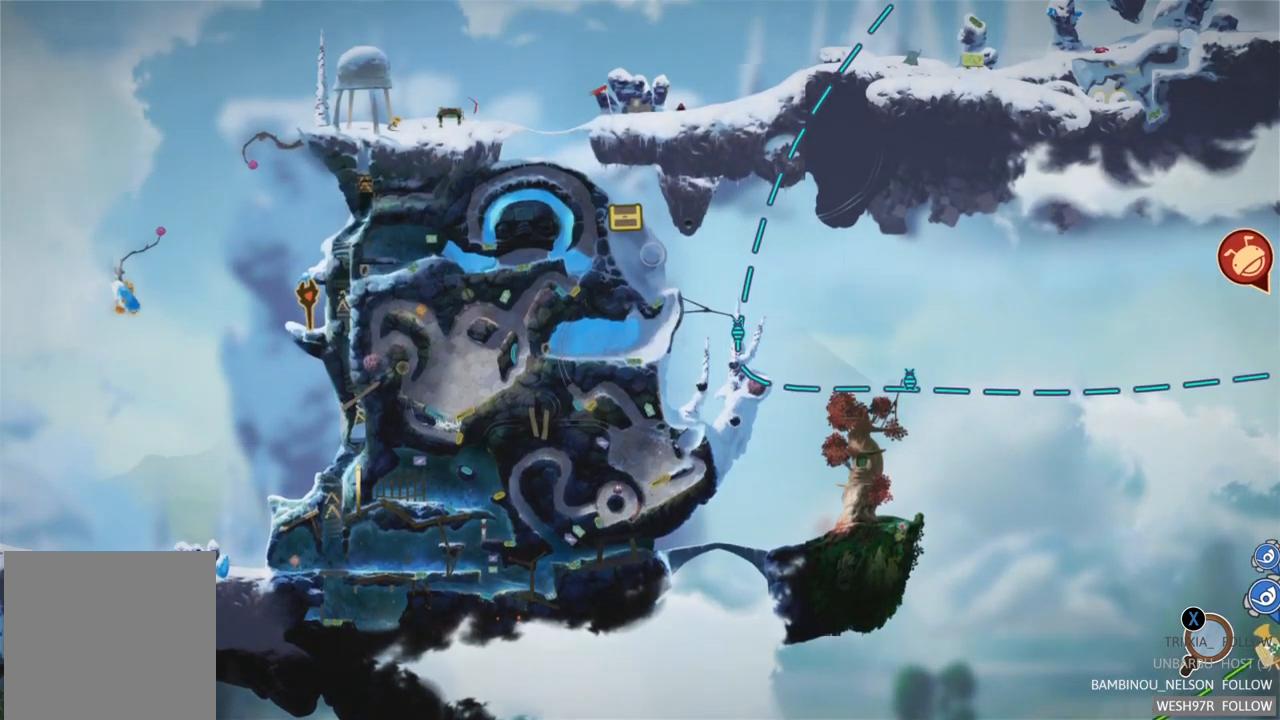
{"buttons": [], "left_stick": "center", "right_stick": "center", "events": [[67, "left_stick", "center"]]}
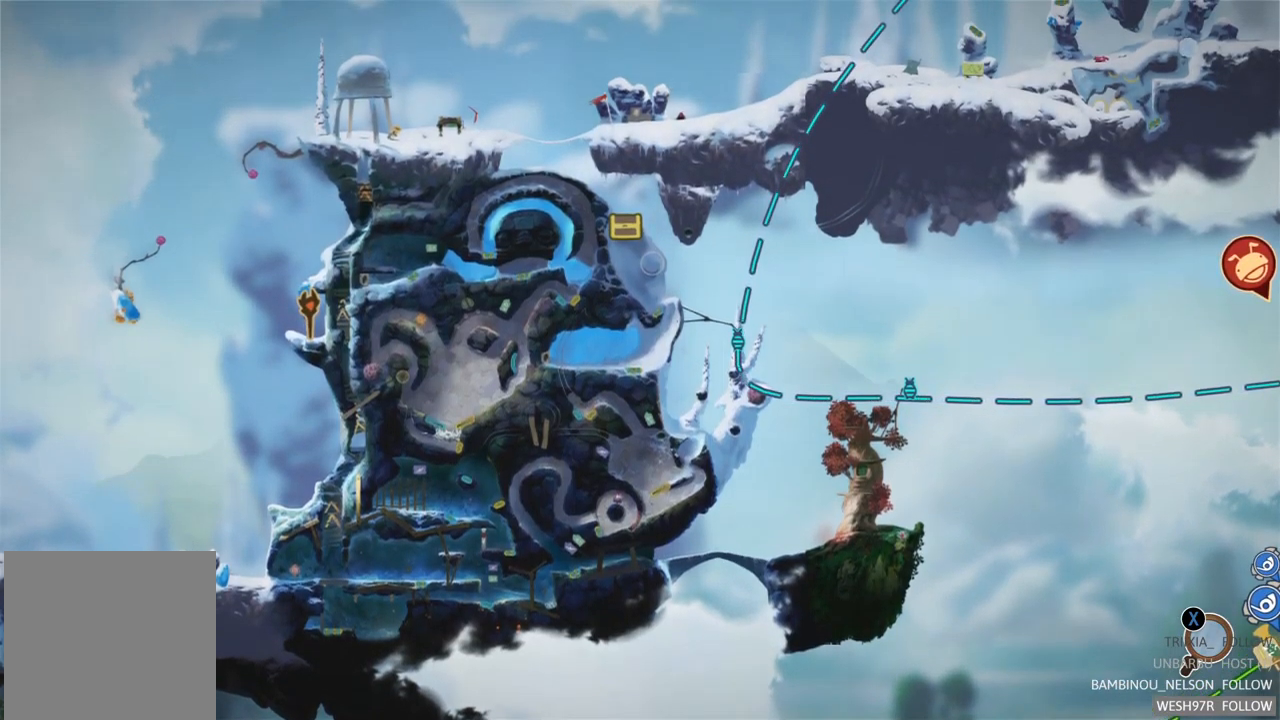
{"buttons": [], "left_stick": "center", "right_stick": "center", "events": []}
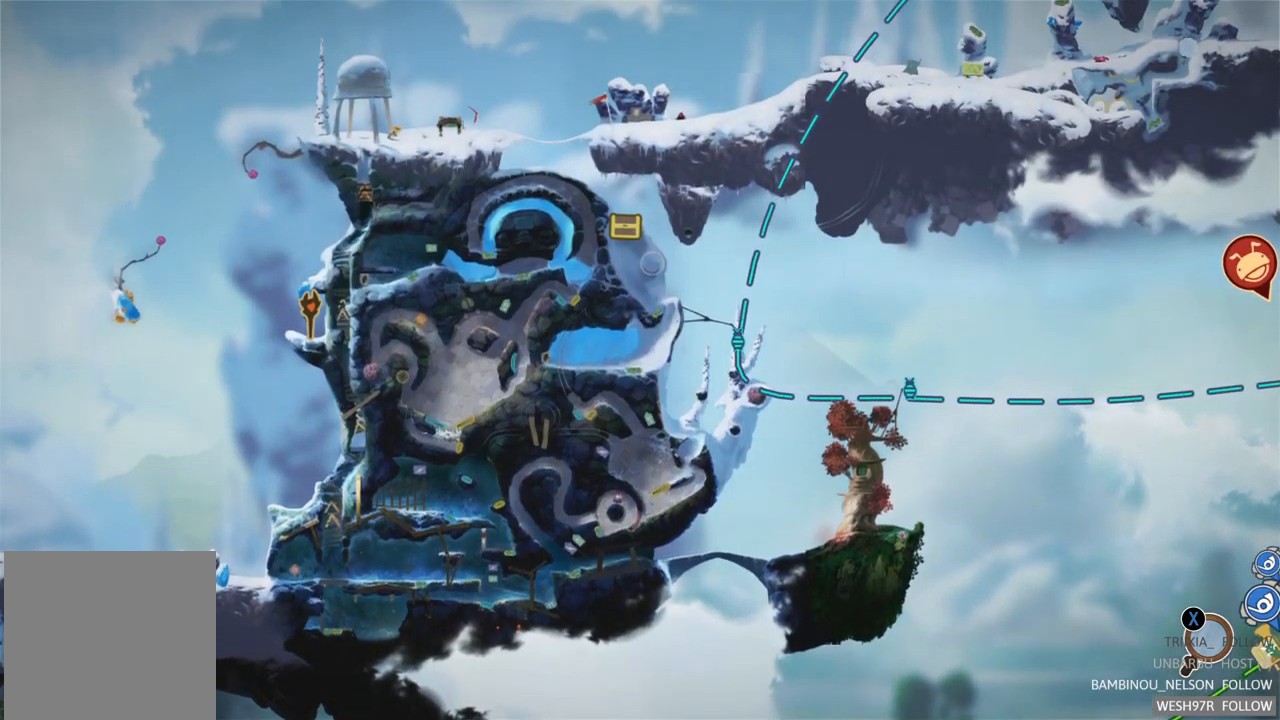
{"buttons": [], "left_stick": "center", "right_stick": "center", "events": []}
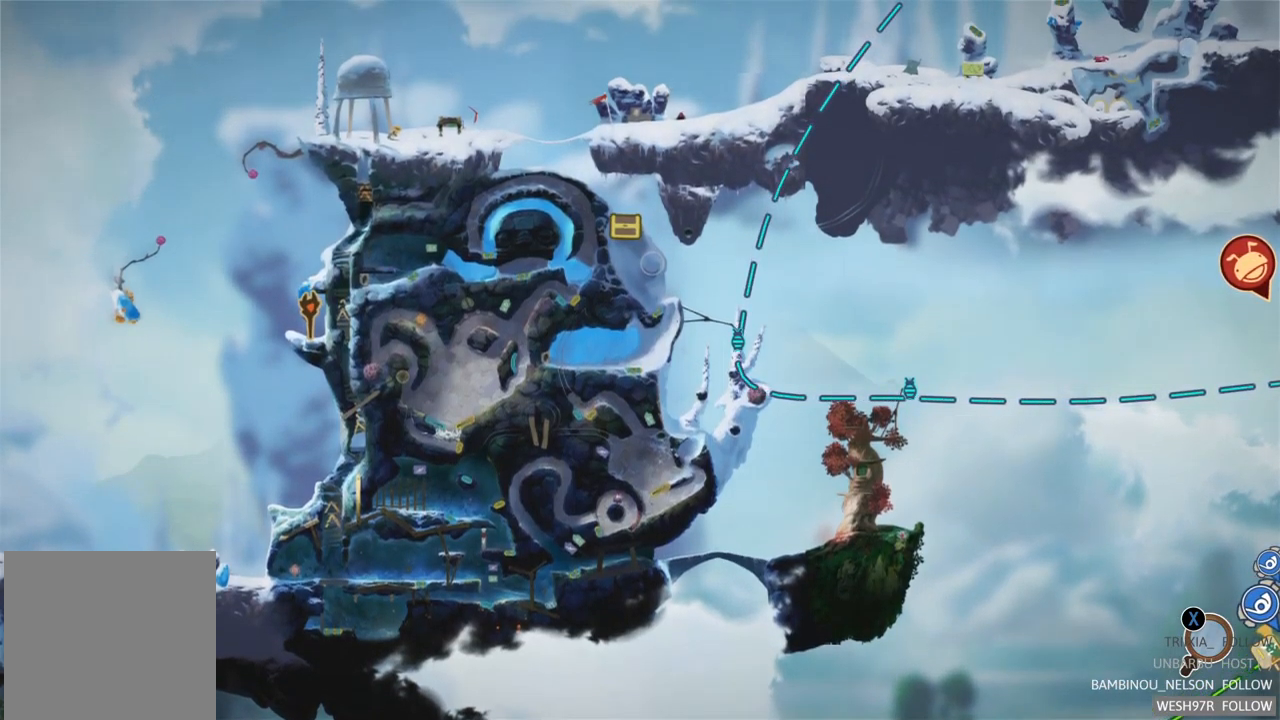
{"buttons": [], "left_stick": "center", "right_stick": "center", "events": []}